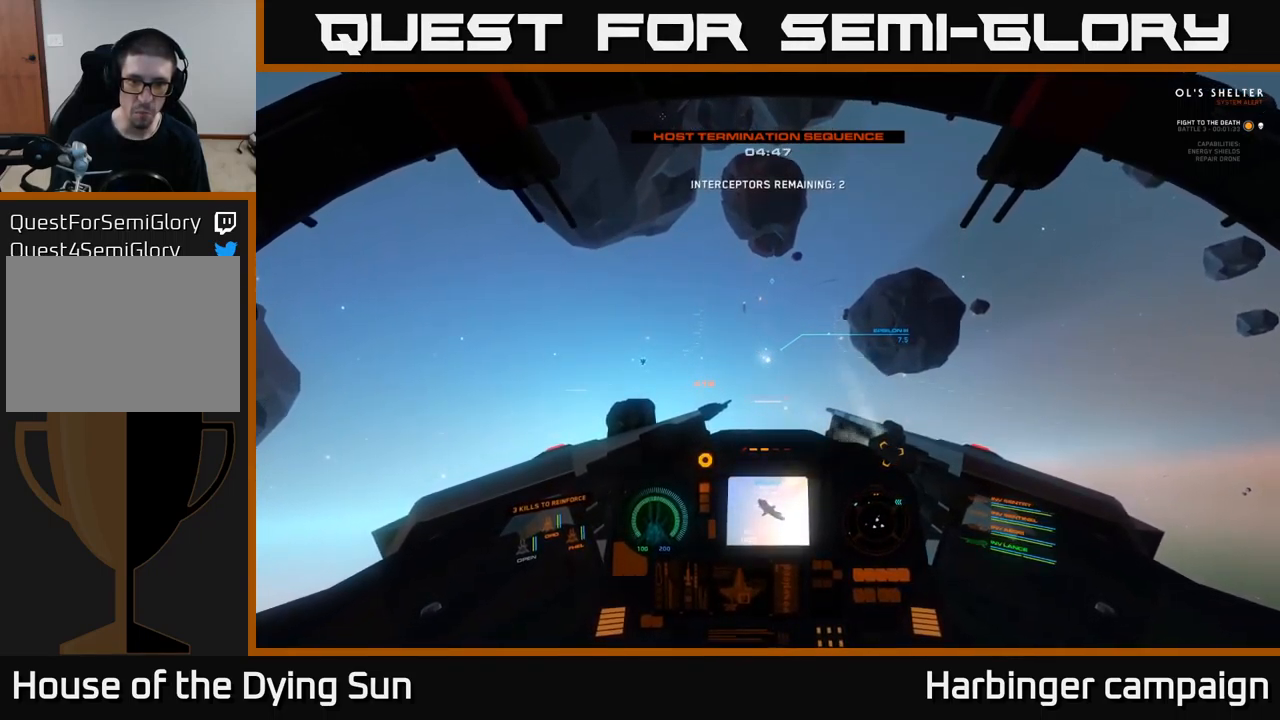
Gameplay with a controller (Xbox layout); each line is a JSON object with the inputs held at the frame after it. "events" lists button and stick changes between this image and that frame as [ms after this image, input, new state], when the widget could be followed in between.
{"buttons": ["L2"], "left_stick": "center", "right_stick": "center", "events": []}
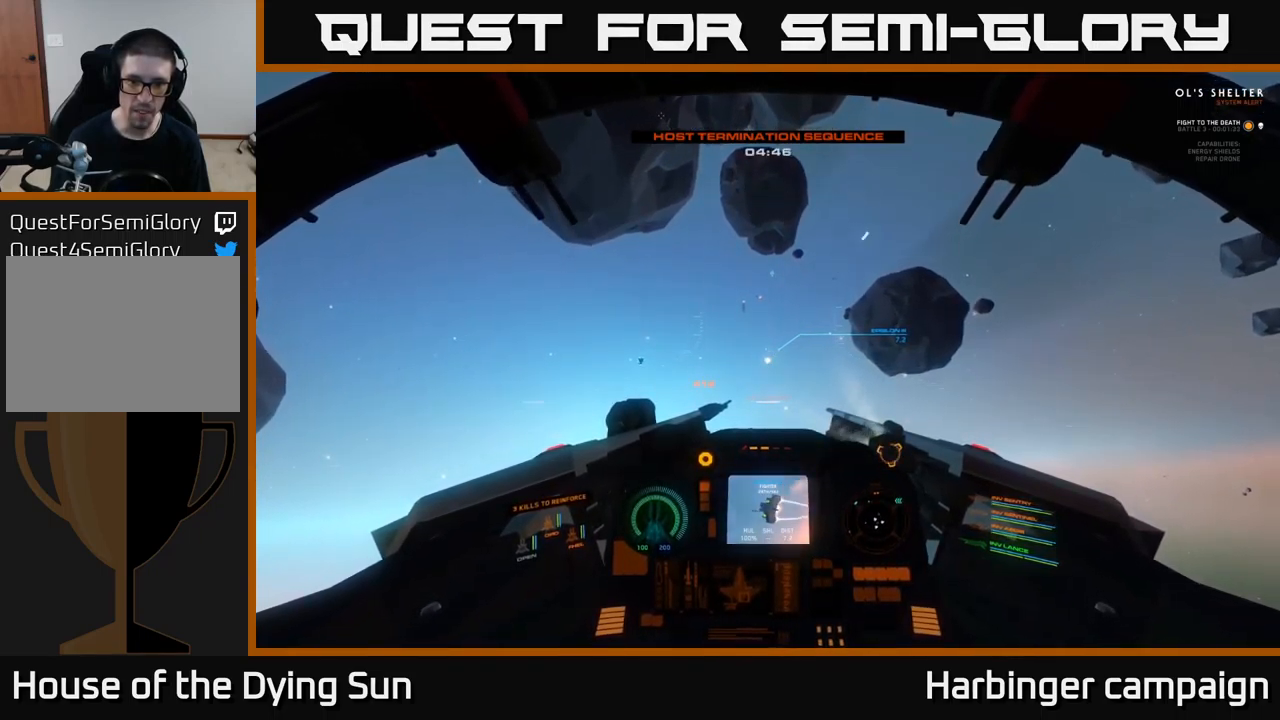
{"buttons": ["L2"], "left_stick": "center", "right_stick": "center", "events": [[416, "right_stick", "left"], [483, "right_stick", "center"]]}
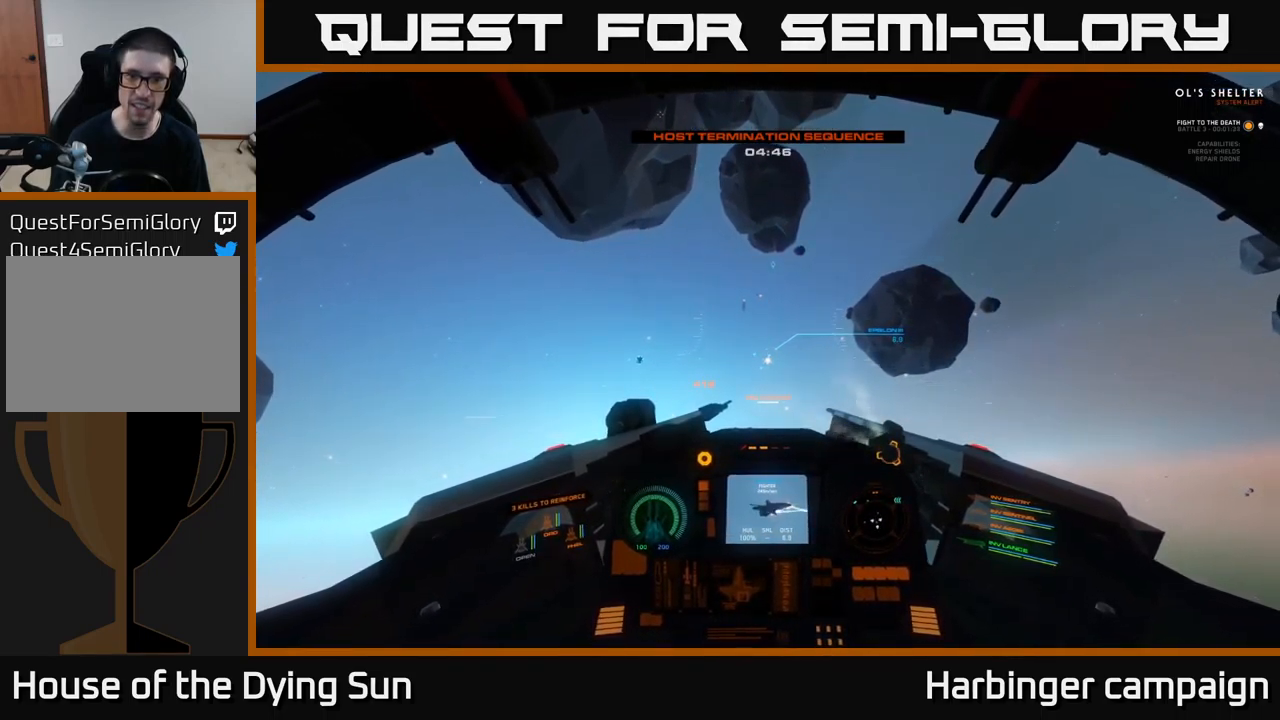
{"buttons": ["L2"], "left_stick": "center", "right_stick": "up", "events": [[316, "right_stick", "up"]]}
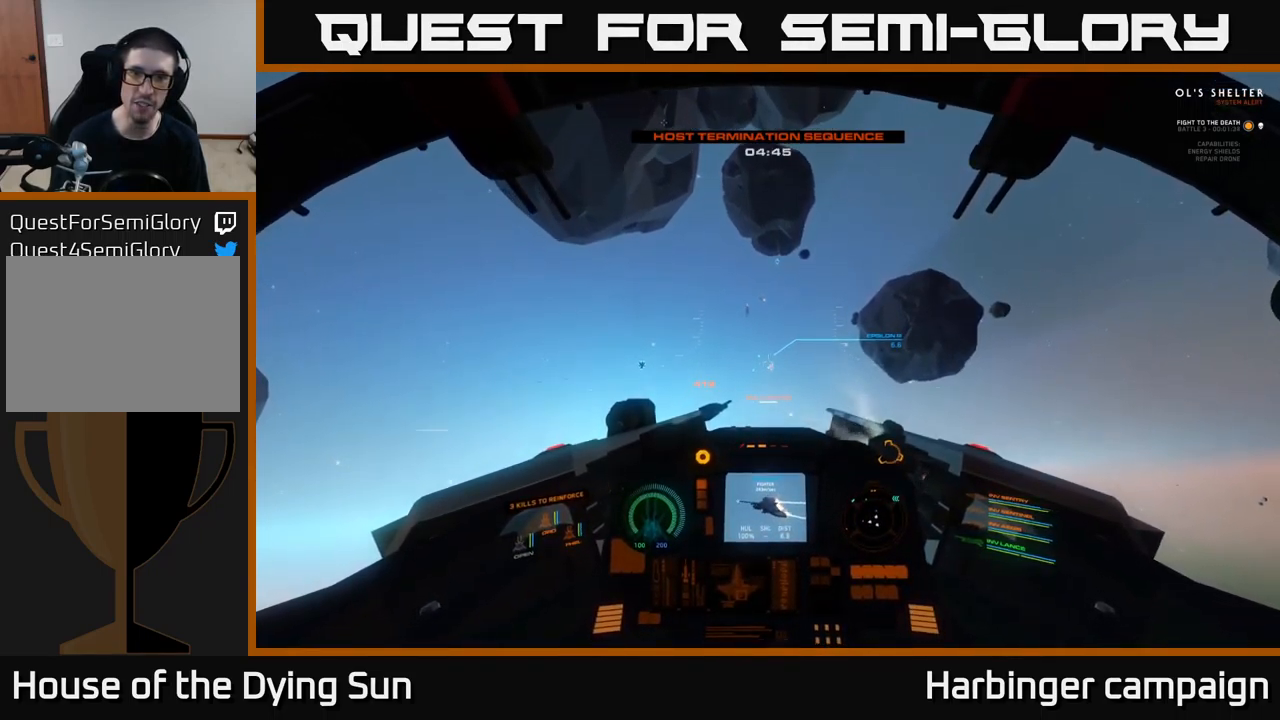
{"buttons": ["L2"], "left_stick": "center", "right_stick": "center", "events": [[383, "right_stick", "center"]]}
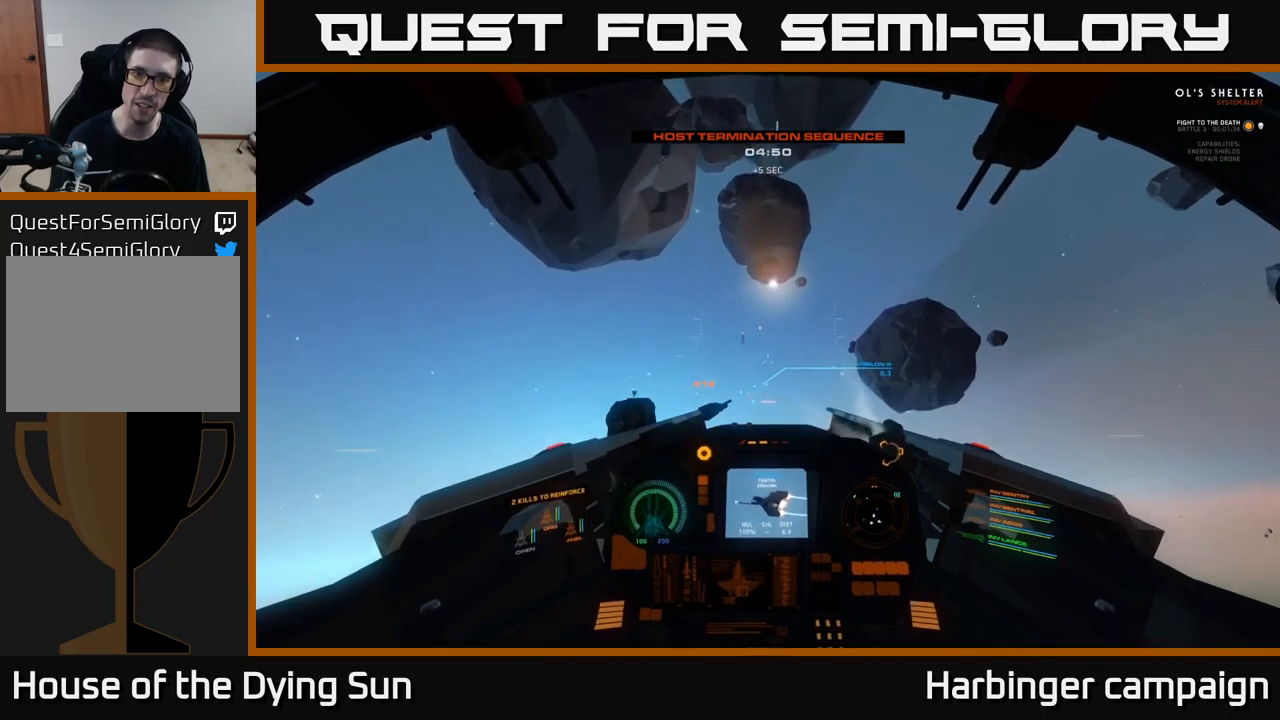
{"buttons": ["L2"], "left_stick": "center", "right_stick": "down", "events": [[17, "right_stick", "up"], [367, "right_stick", "down"]]}
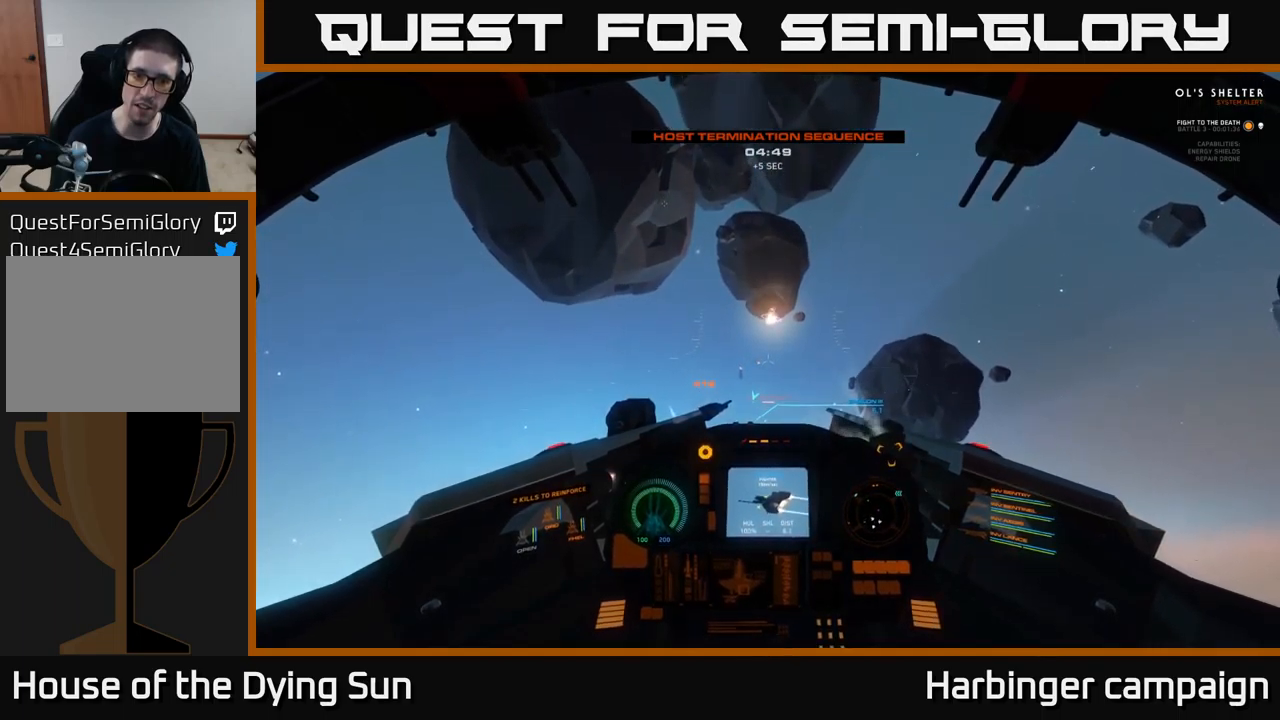
{"buttons": ["L2"], "left_stick": "center", "right_stick": "down", "events": []}
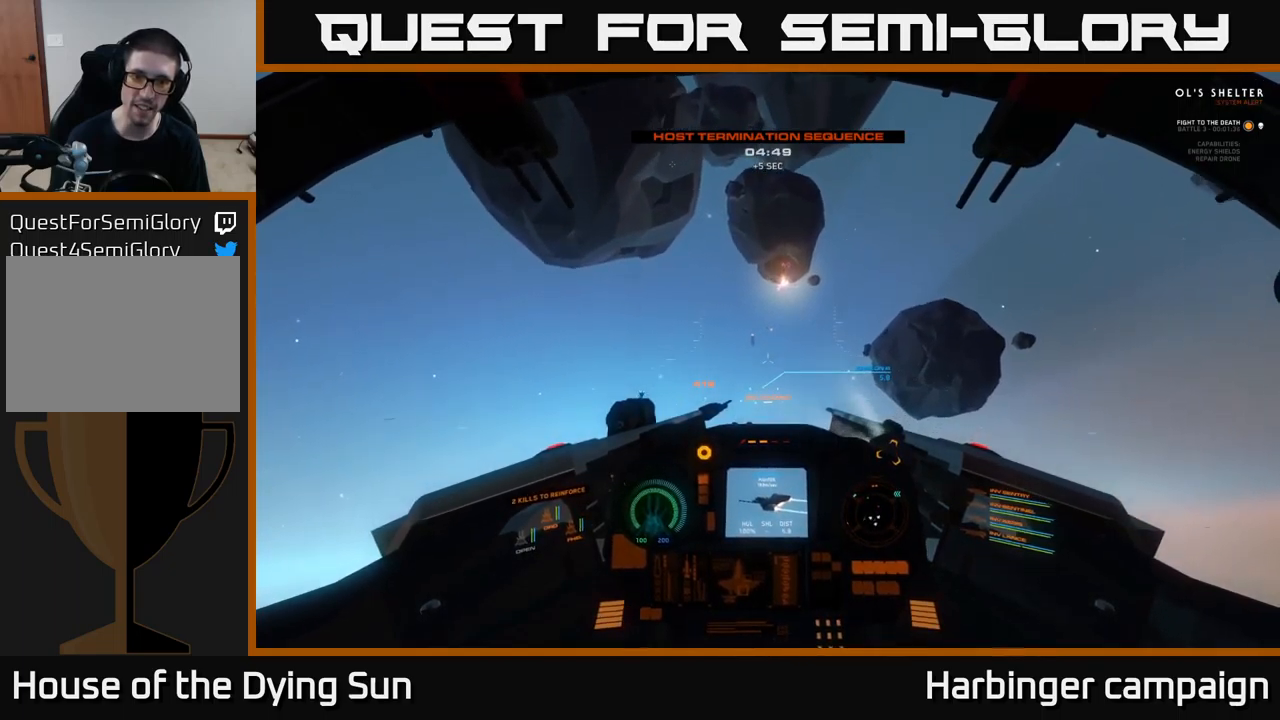
{"buttons": ["L2"], "left_stick": "center", "right_stick": "down", "events": [[17, "right_stick", "center"], [217, "R1", "down"], [300, "R1", "up"], [483, "right_stick", "down"]]}
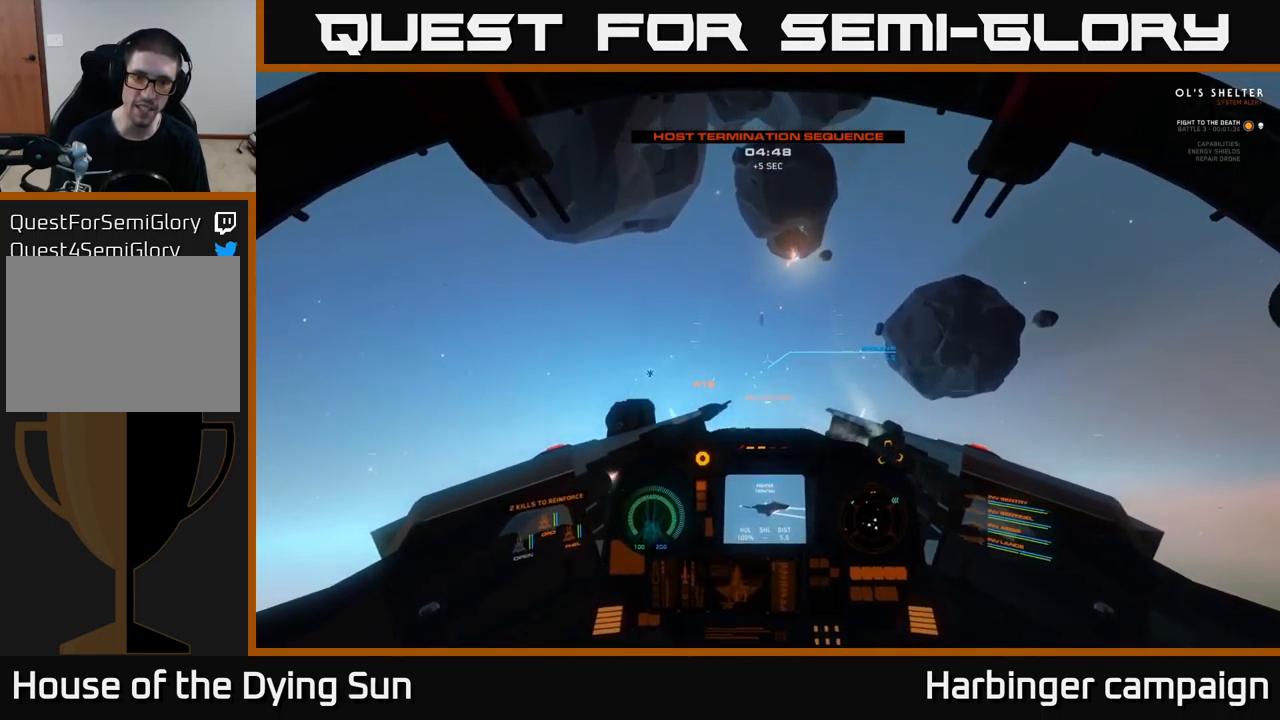
{"buttons": ["L2"], "left_stick": "center", "right_stick": "left", "events": [[17, "right_stick", "down-left"], [200, "right_stick", "center"], [383, "right_stick", "left"]]}
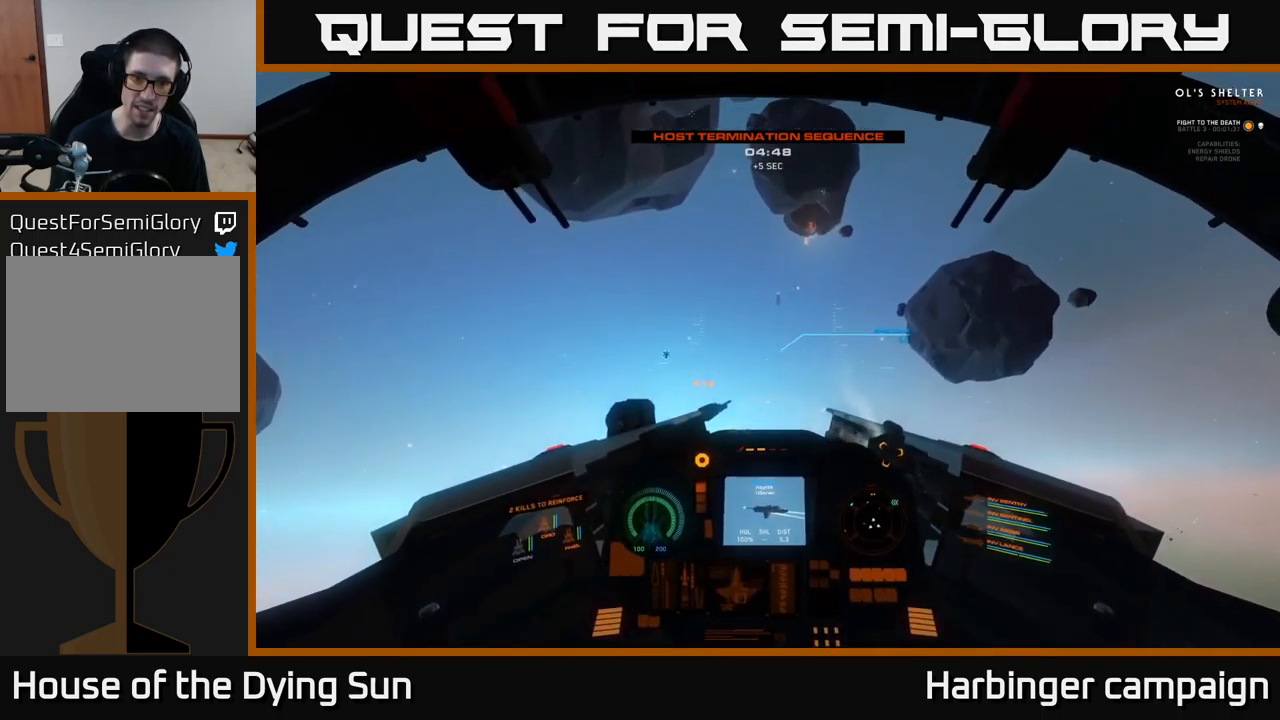
{"buttons": ["L2"], "left_stick": "center", "right_stick": "center", "events": [[17, "right_stick", "center"], [283, "right_stick", "up-right"], [383, "right_stick", "center"]]}
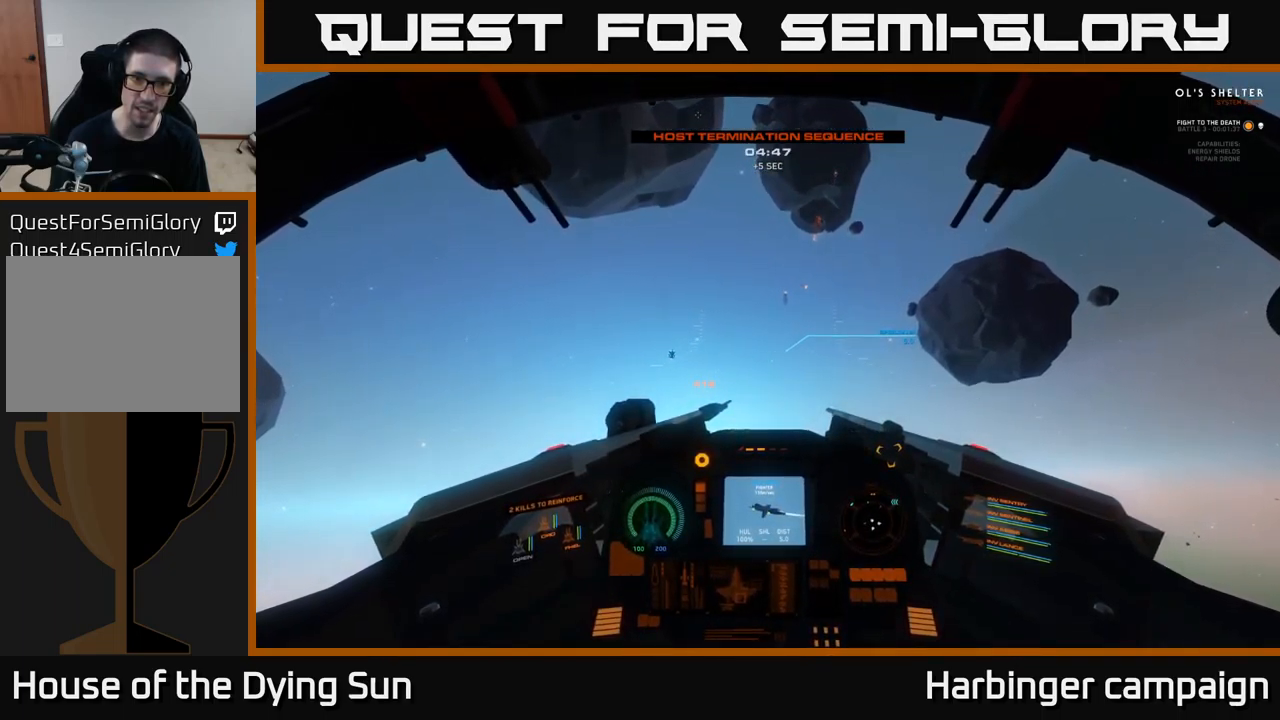
{"buttons": ["L2"], "left_stick": "center", "right_stick": "center", "events": [[200, "R2", "down"], [300, "R2", "up"], [317, "right_stick", "down"], [417, "right_stick", "center"]]}
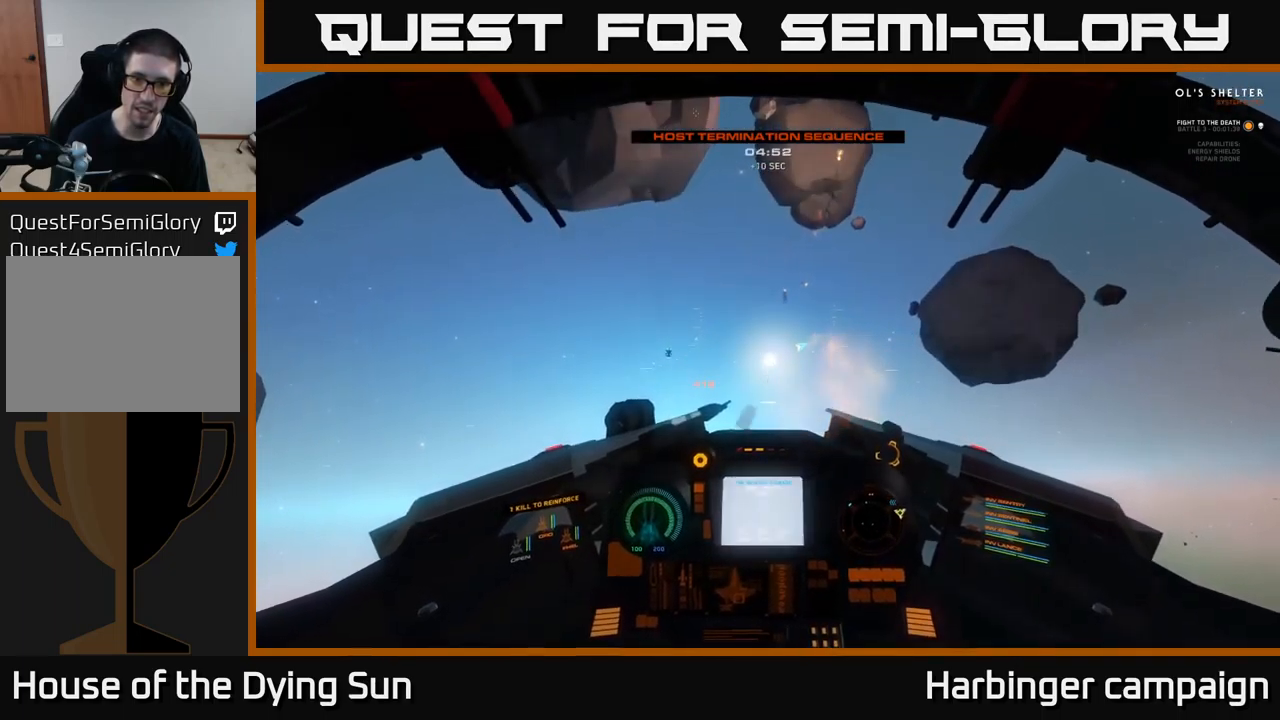
{"buttons": ["L2"], "left_stick": "center", "right_stick": "right", "events": [[383, "right_stick", "right"]]}
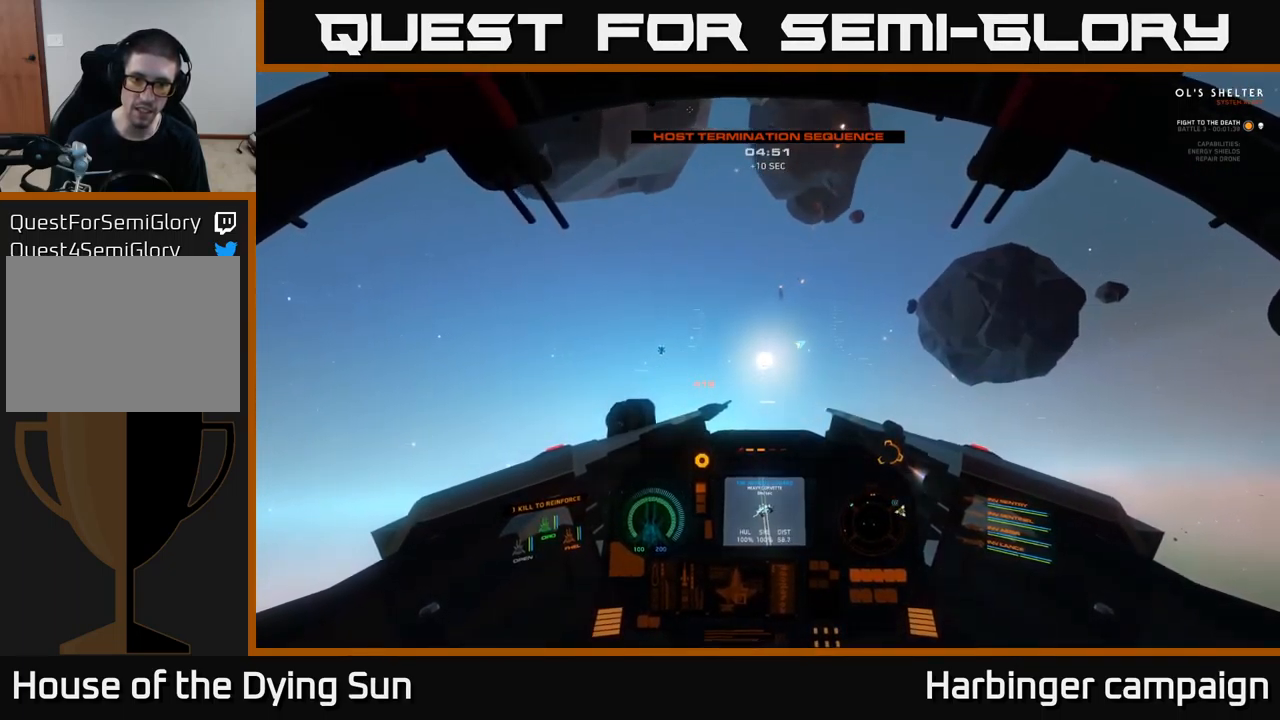
{"buttons": ["L2"], "left_stick": "center", "right_stick": "right", "events": []}
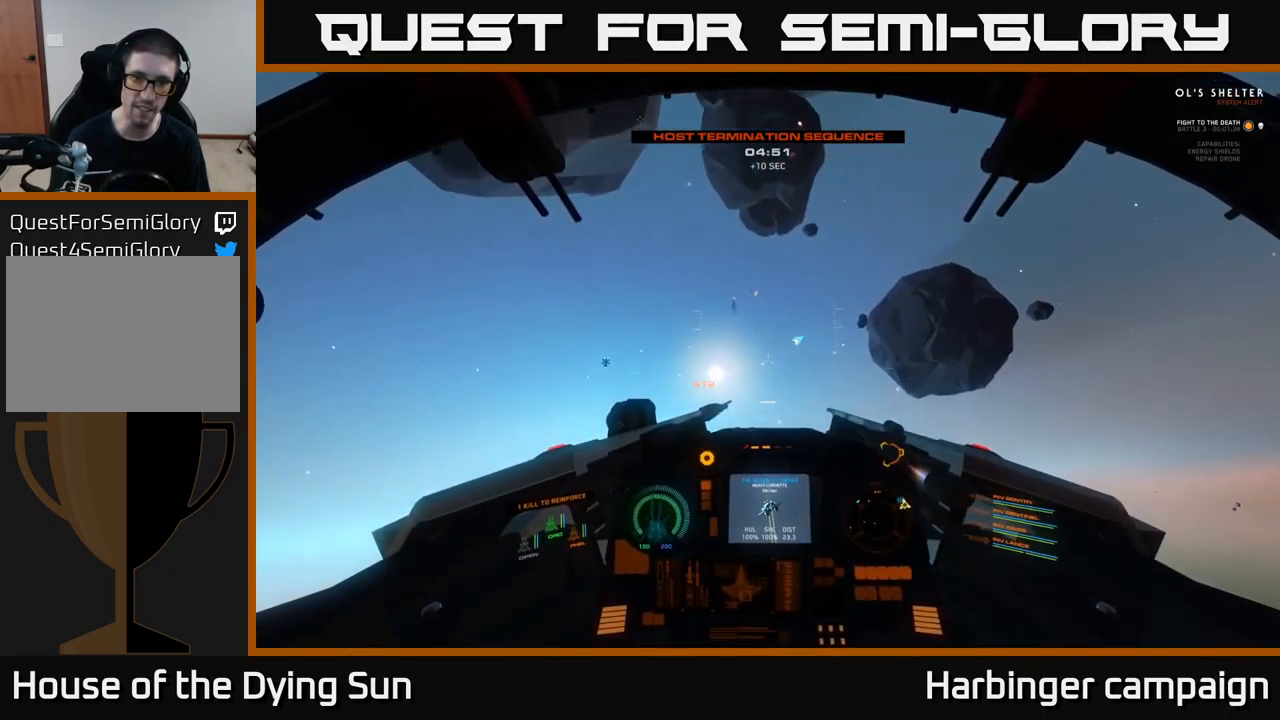
{"buttons": ["L1"], "left_stick": "center", "right_stick": "right", "events": [[217, "L2", "up"], [267, "left_stick", "left"], [333, "L1", "down"], [367, "left_stick", "center"]]}
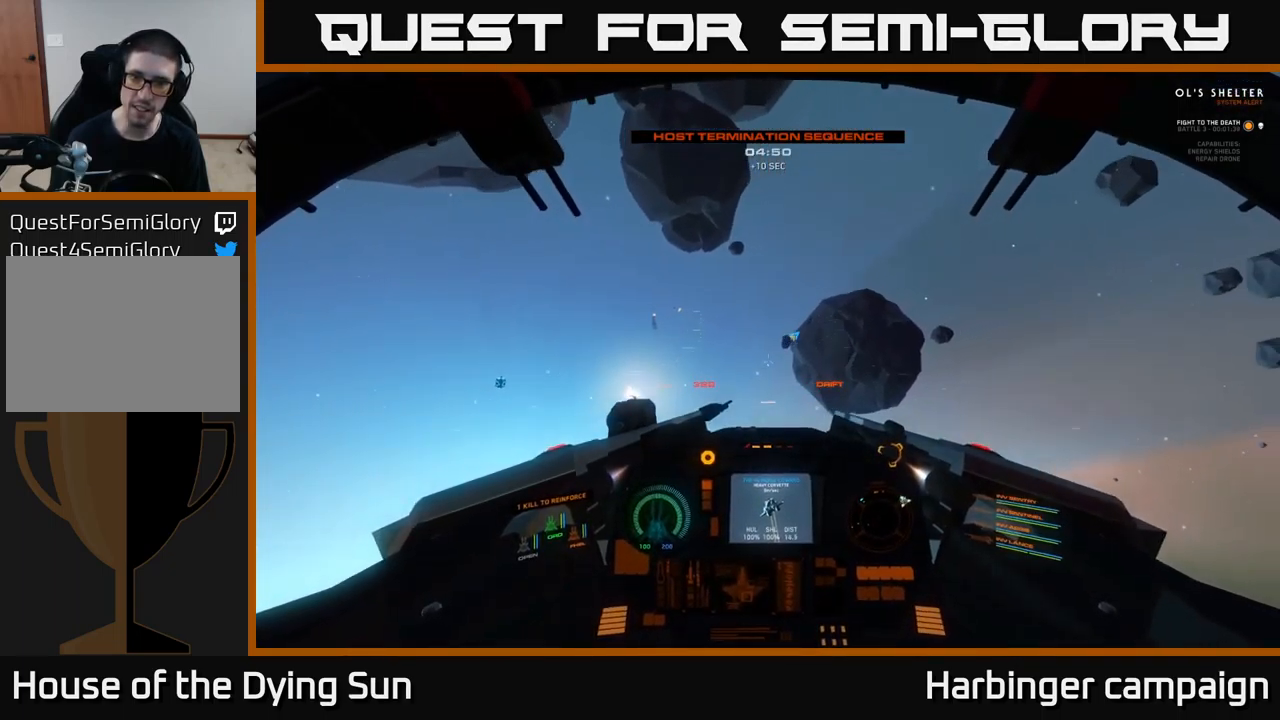
{"buttons": ["L1", "L3"], "left_stick": "center", "right_stick": "right", "events": [[283, "L3", "down"]]}
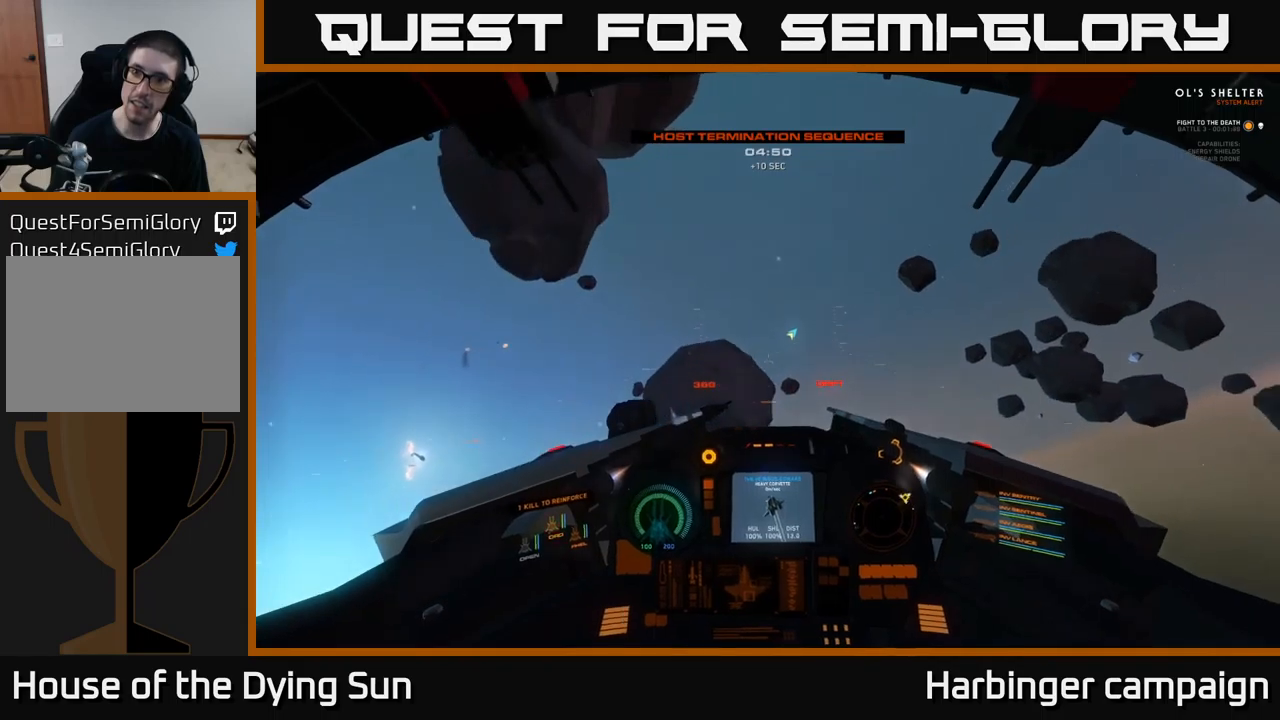
{"buttons": ["L1"], "left_stick": "center", "right_stick": "right", "events": [[284, "L3", "up"]]}
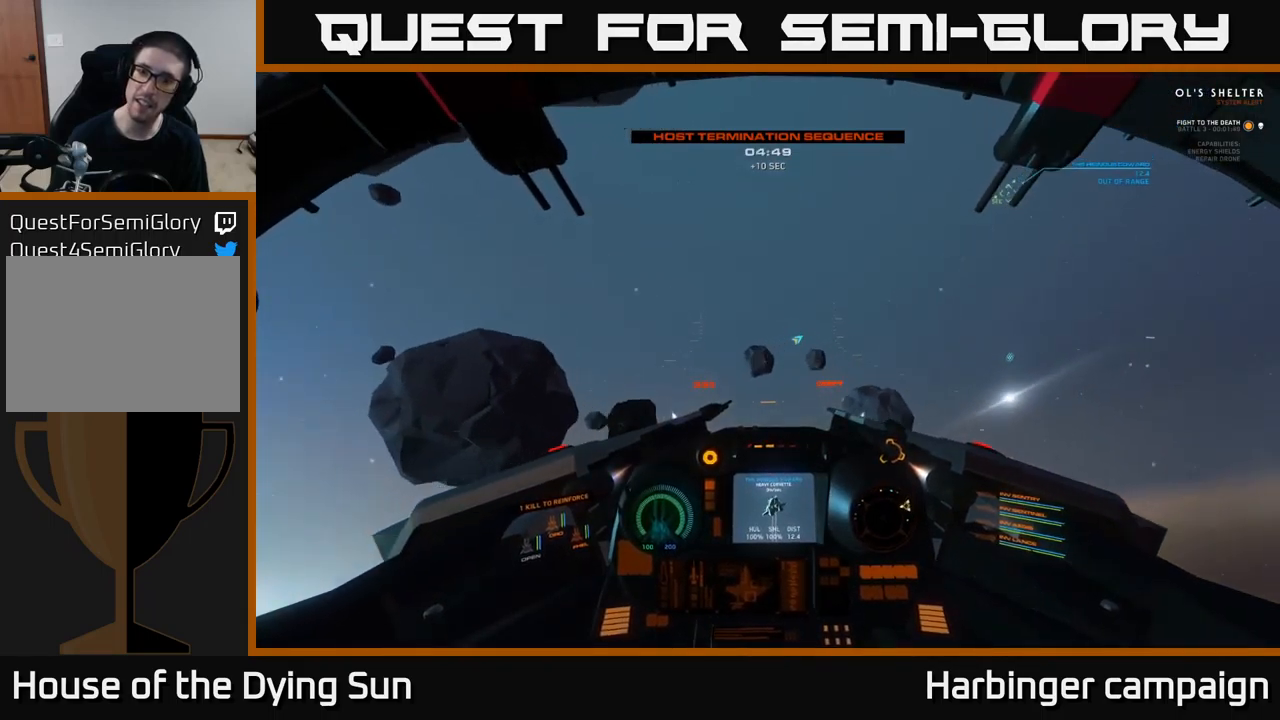
{"buttons": [], "left_stick": "center", "right_stick": "right", "events": [[200, "L1", "up"]]}
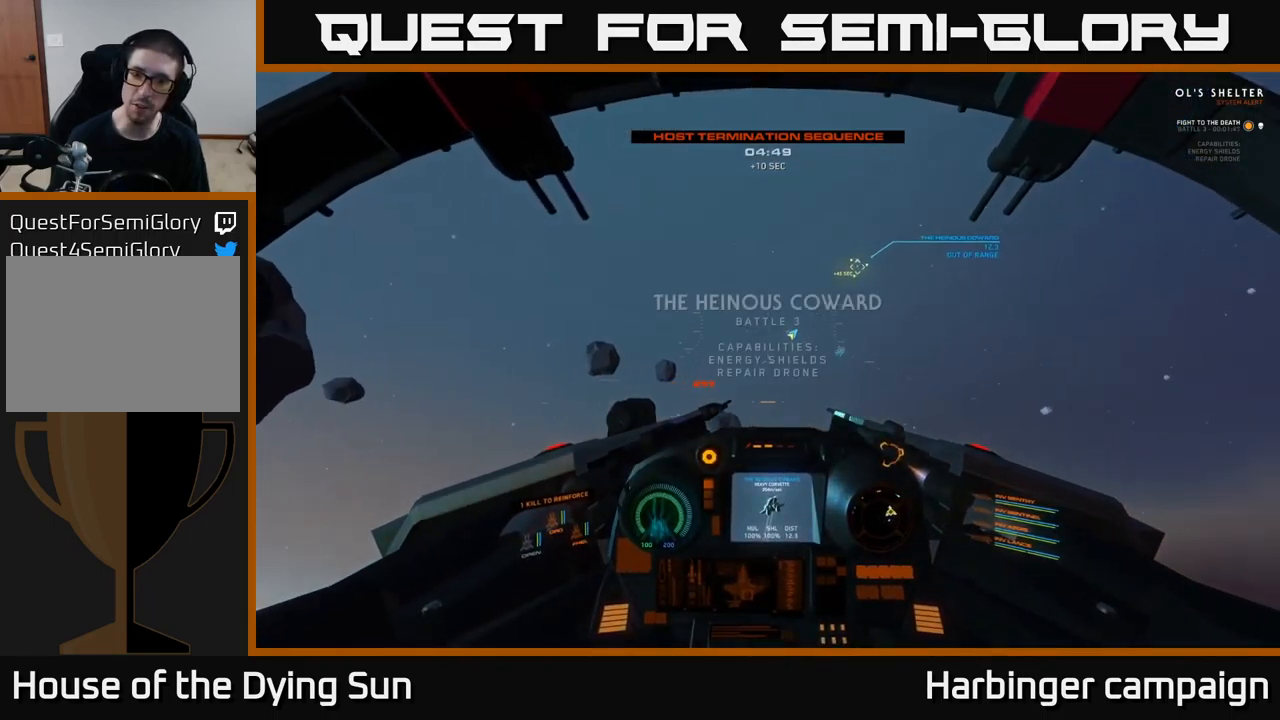
{"buttons": [], "left_stick": "center", "right_stick": "up", "events": [[17, "right_stick", "up-right"], [100, "R1", "down"], [117, "L2", "down"], [134, "right_stick", "up"], [200, "R1", "up"], [300, "L2", "up"], [317, "right_stick", "up-right"], [467, "right_stick", "up"]]}
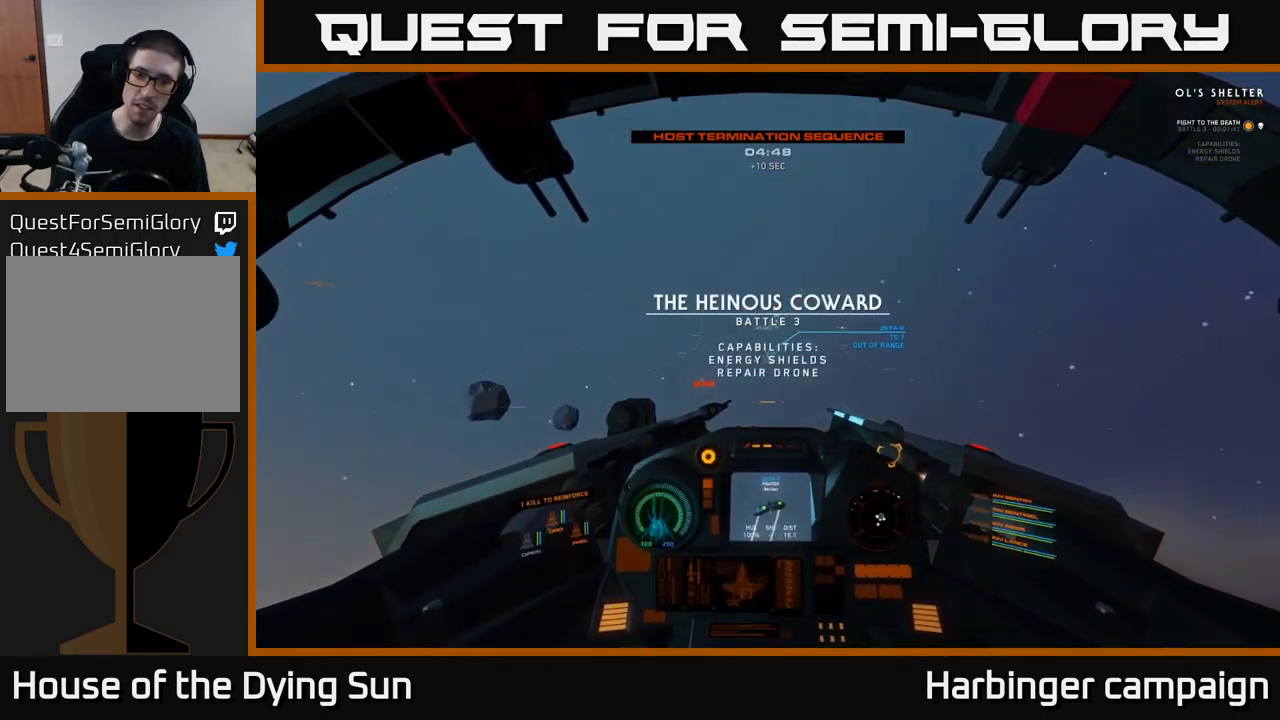
{"buttons": [], "left_stick": "center", "right_stick": "right", "events": [[84, "right_stick", "left"], [250, "right_stick", "center"], [500, "right_stick", "right"]]}
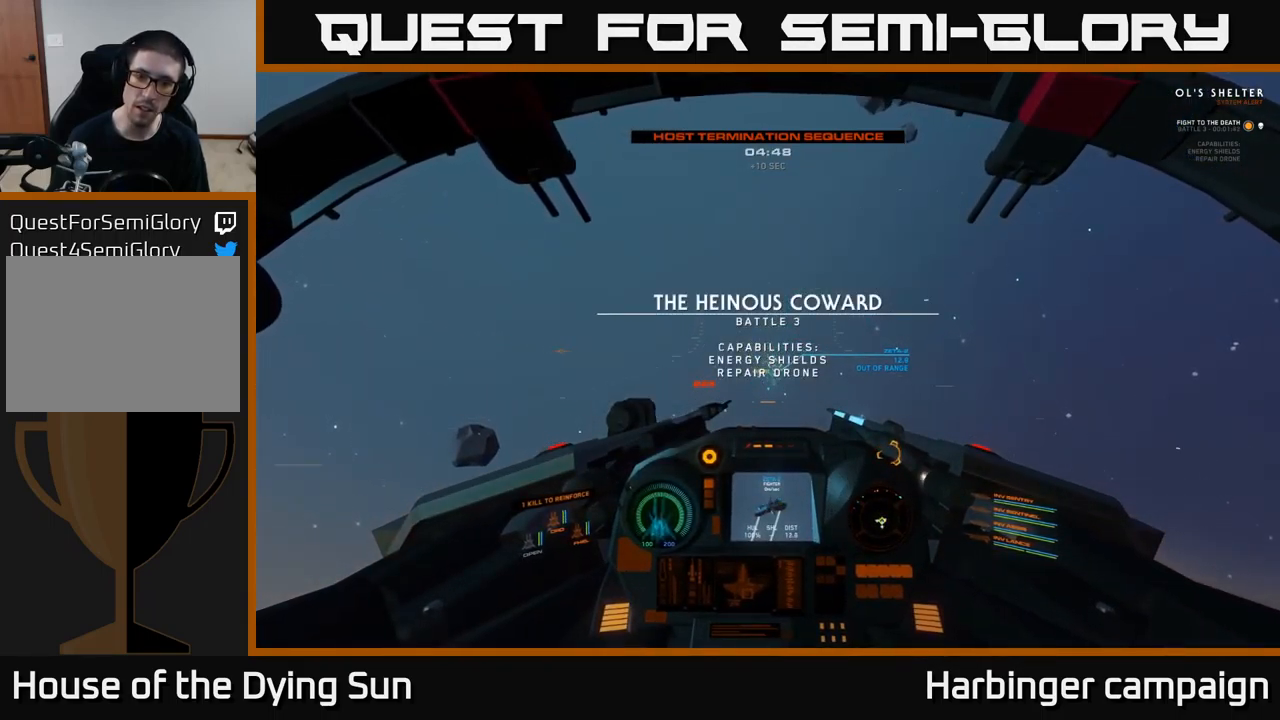
{"buttons": [], "left_stick": "center", "right_stick": "center", "events": [[150, "right_stick", "down"], [250, "right_stick", "center"]]}
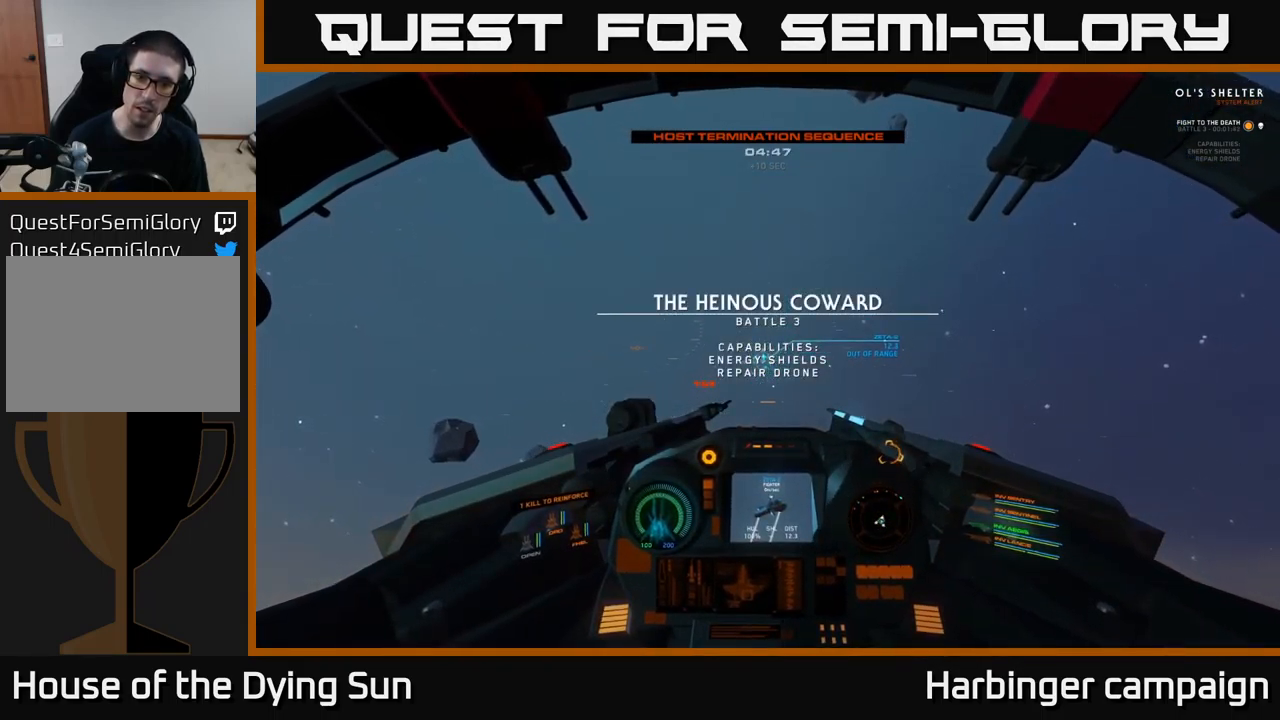
{"buttons": ["L2"], "left_stick": "center", "right_stick": "center", "events": [[200, "right_stick", "down"], [317, "right_stick", "center"], [450, "L2", "down"]]}
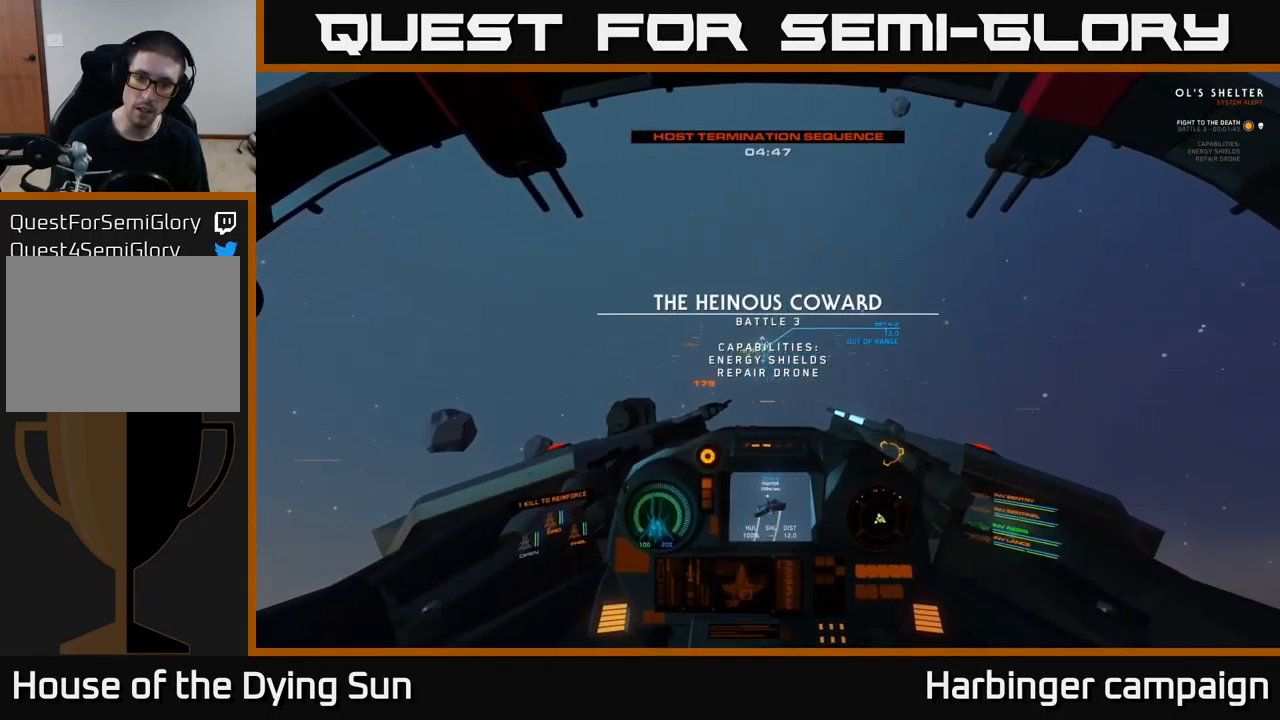
{"buttons": ["L2"], "left_stick": "center", "right_stick": "down-right", "events": [[134, "right_stick", "up"], [234, "right_stick", "center"], [300, "R1", "down"], [400, "R1", "up"], [500, "right_stick", "down-right"]]}
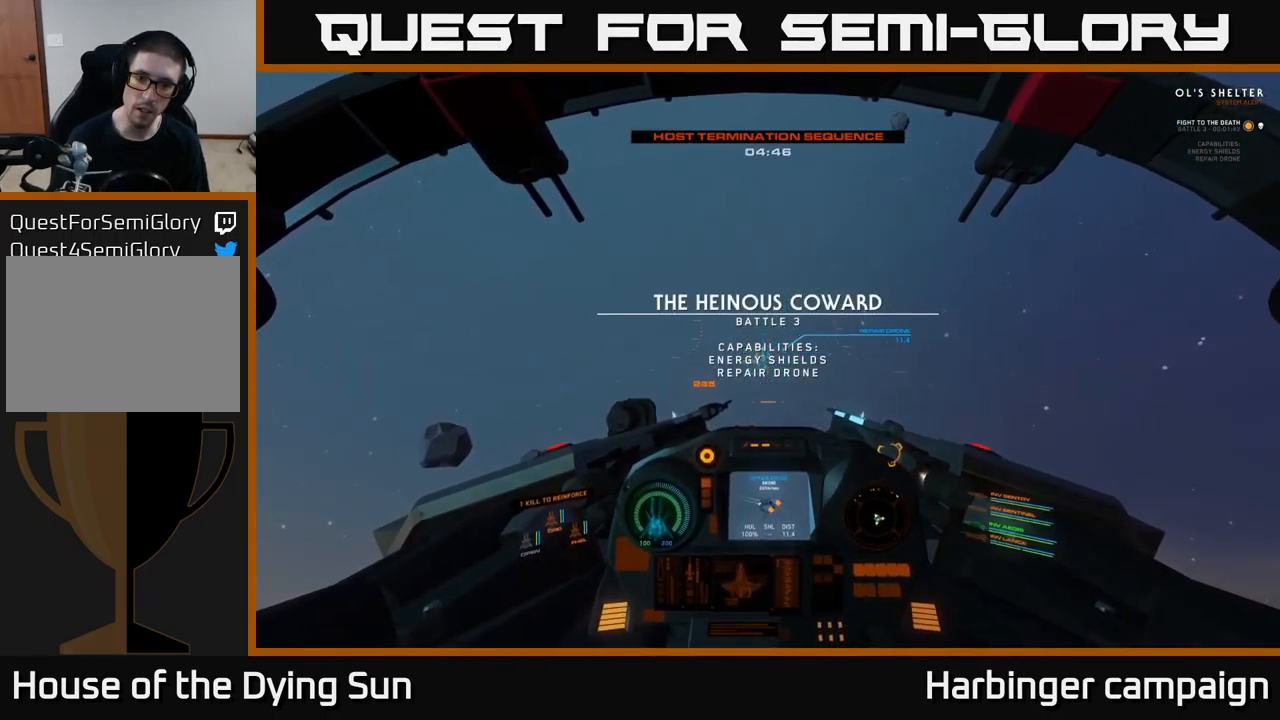
{"buttons": ["L2"], "left_stick": "center", "right_stick": "left", "events": [[117, "right_stick", "center"], [484, "right_stick", "left"]]}
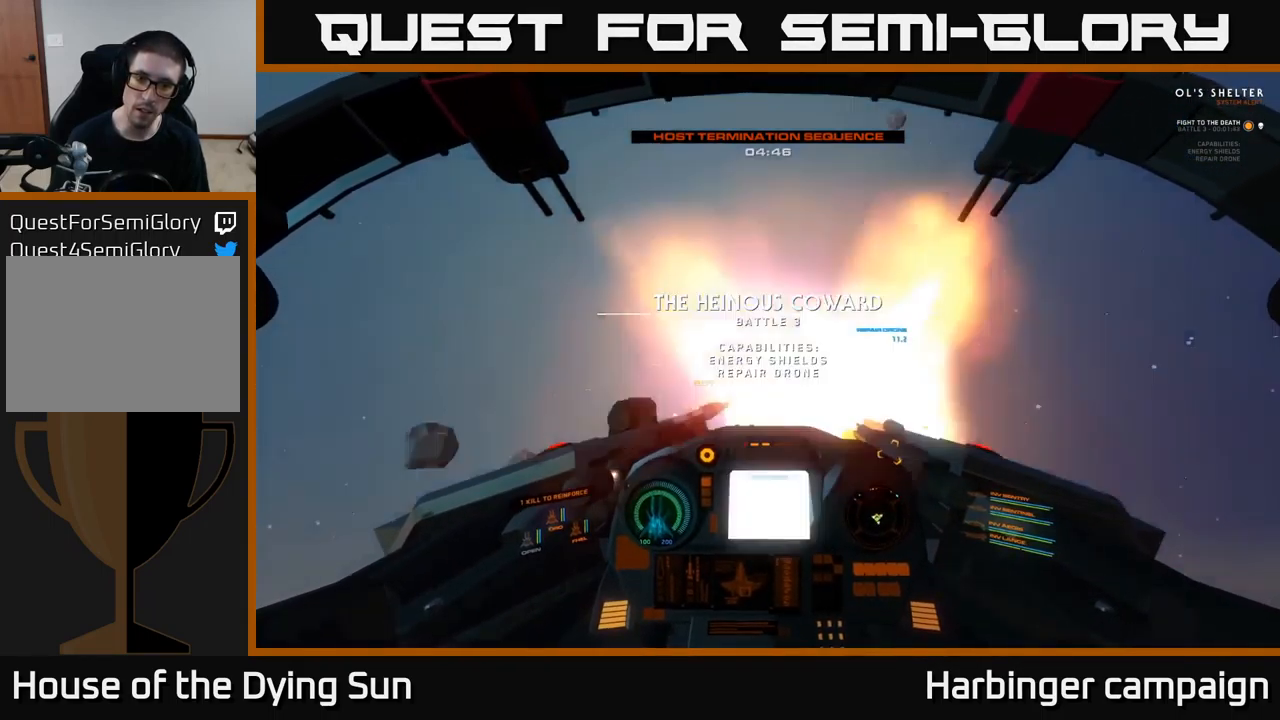
{"buttons": ["L2"], "left_stick": "center", "right_stick": "center", "events": [[17, "R2", "down"], [50, "right_stick", "center"], [100, "R2", "up"]]}
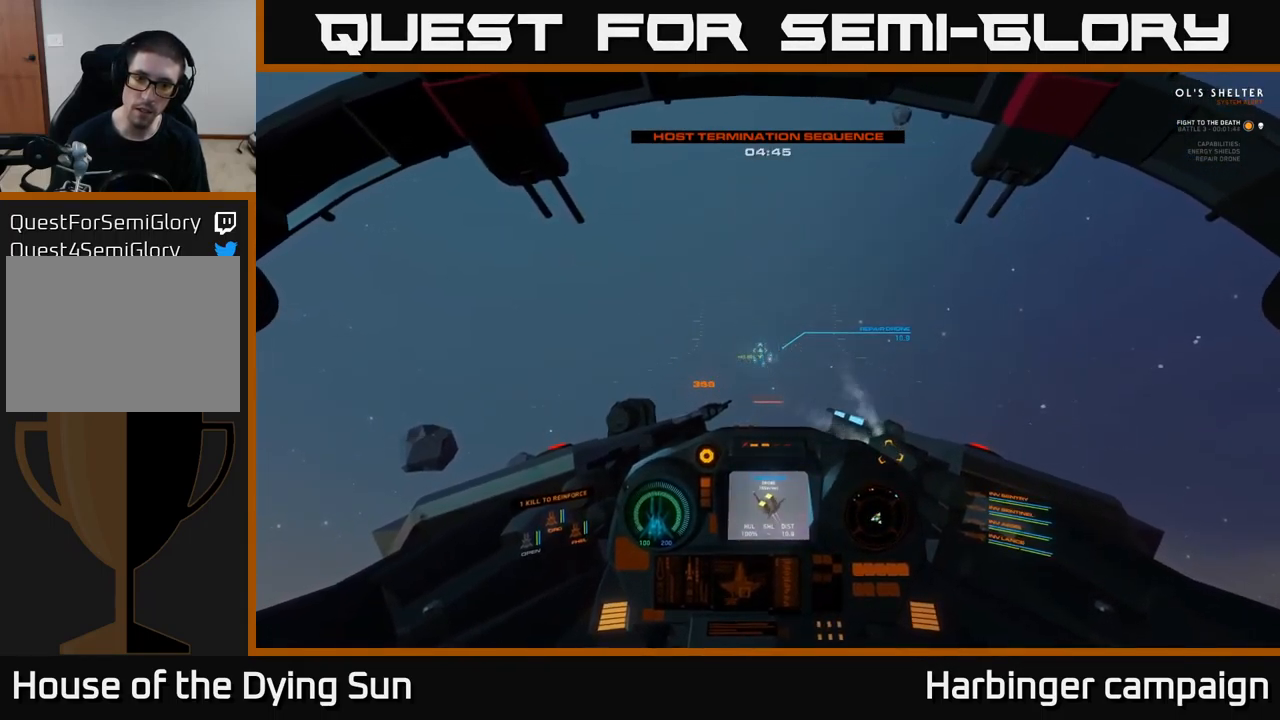
{"buttons": ["L2"], "left_stick": "center", "right_stick": "up-right", "events": [[434, "right_stick", "up"], [500, "right_stick", "up-right"]]}
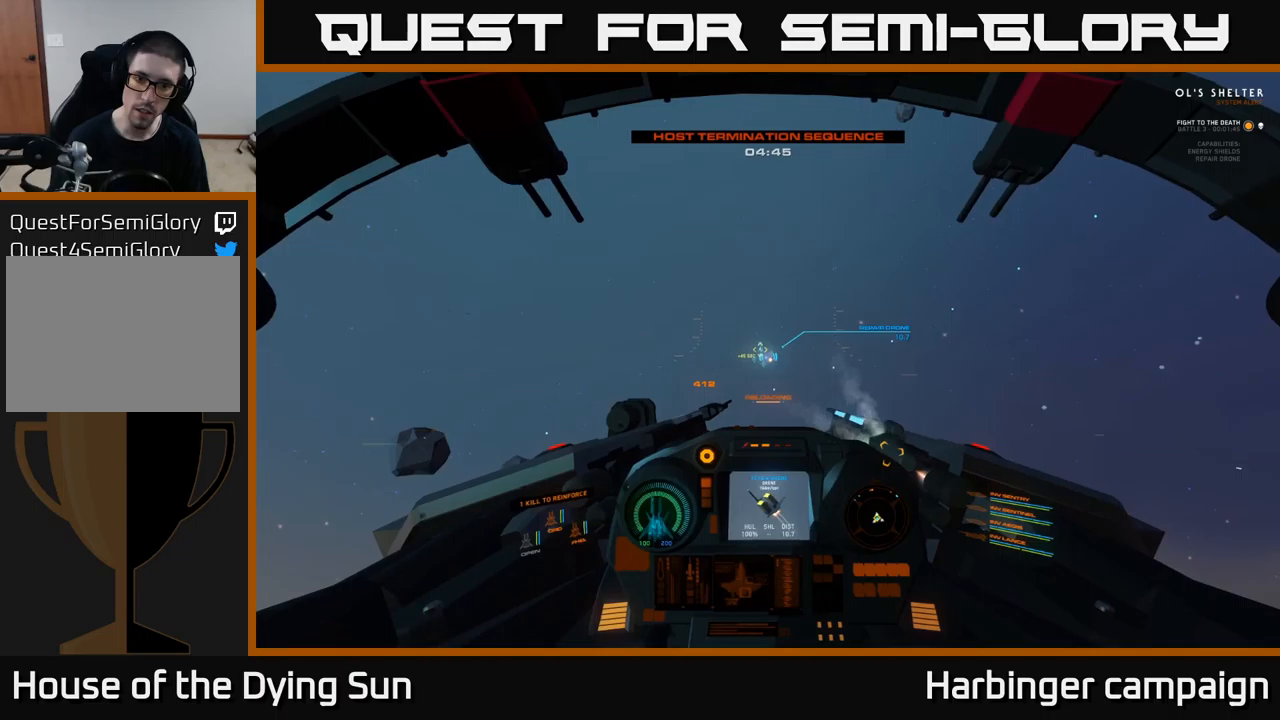
{"buttons": ["L2"], "left_stick": "center", "right_stick": "center", "events": [[150, "right_stick", "center"], [383, "right_stick", "left"], [500, "right_stick", "center"]]}
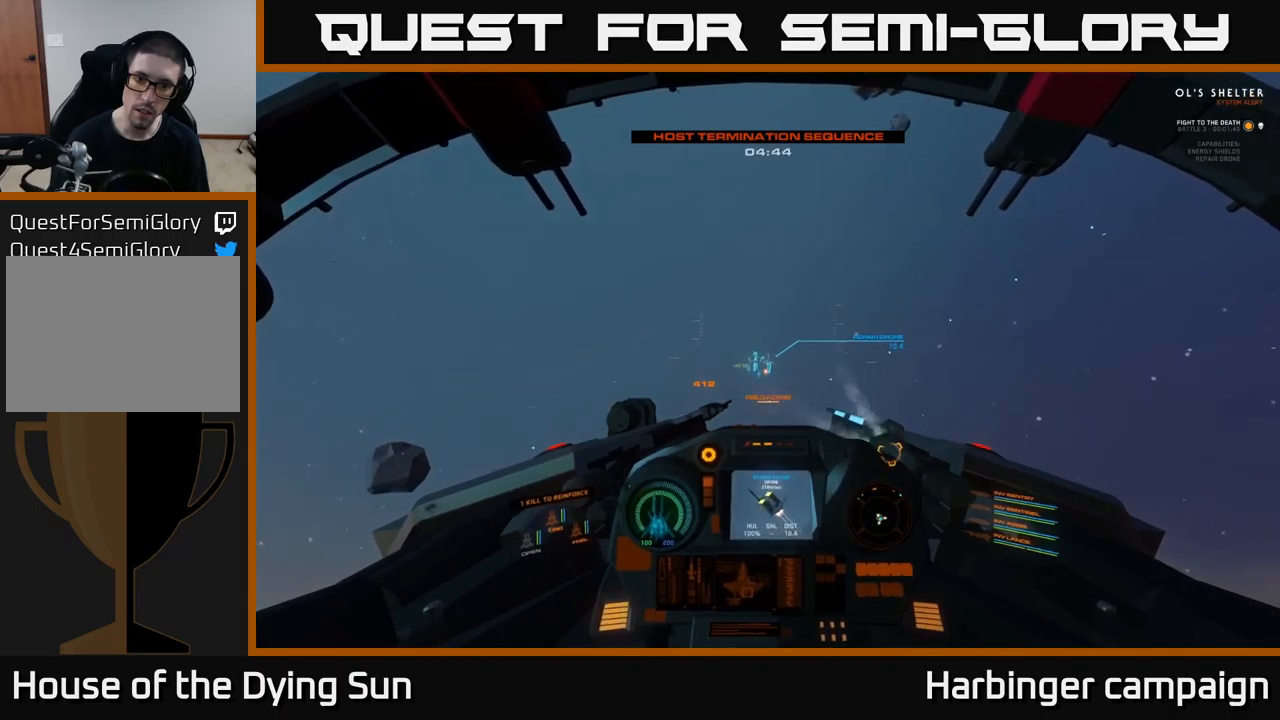
{"buttons": ["L2"], "left_stick": "center", "right_stick": "center", "events": []}
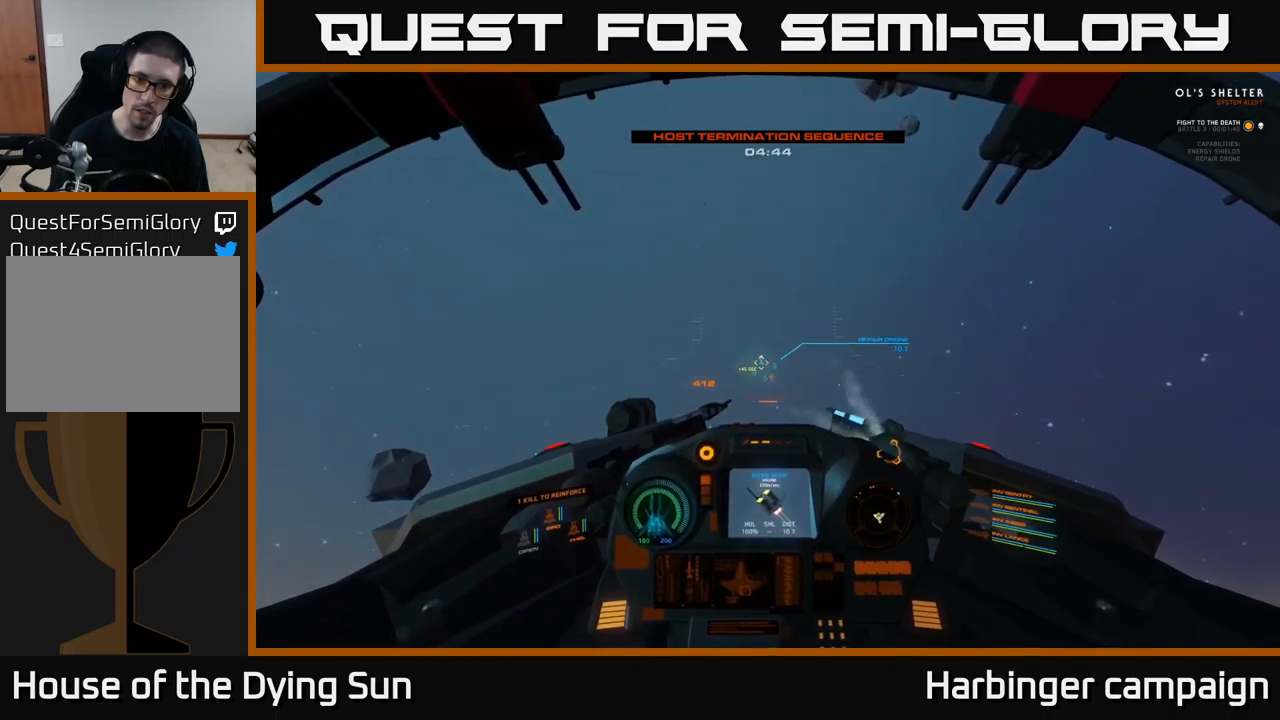
{"buttons": ["L2"], "left_stick": "center", "right_stick": "down", "events": [[250, "right_stick", "down-right"], [350, "right_stick", "down"]]}
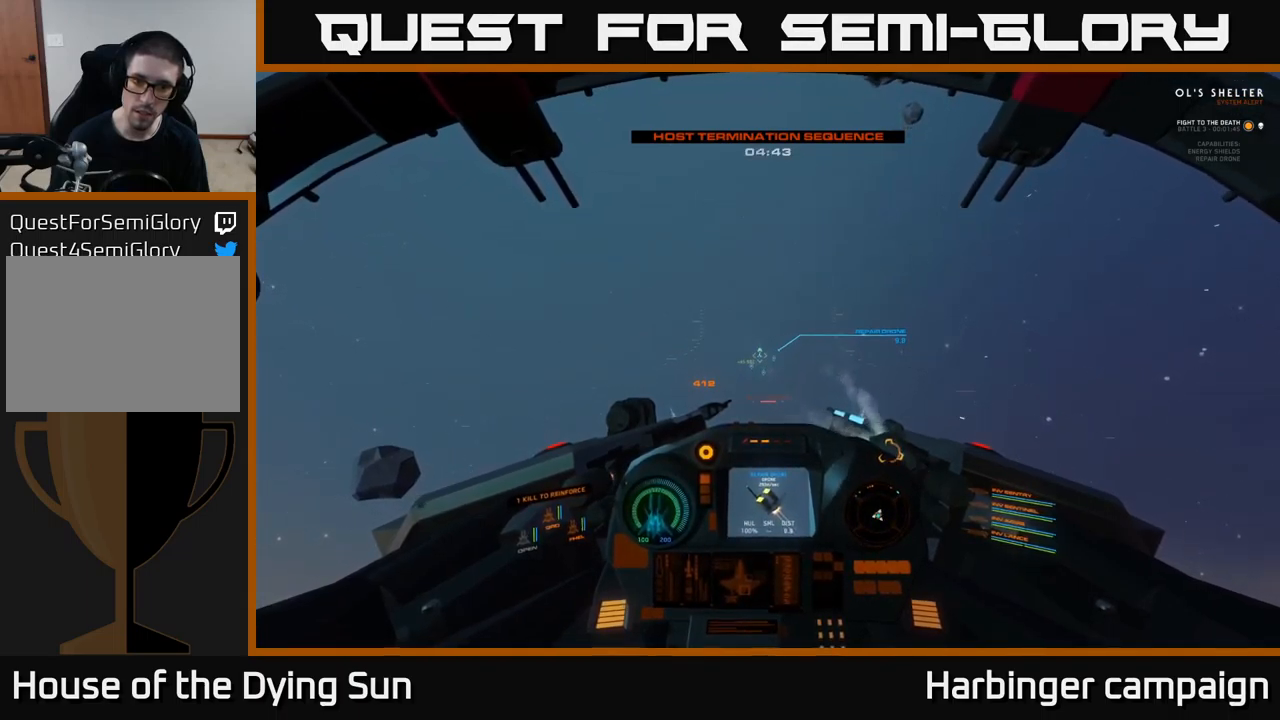
{"buttons": ["L2"], "left_stick": "center", "right_stick": "up", "events": [[16, "right_stick", "center"], [200, "L3", "down"], [300, "left_stick", "up-left"], [366, "left_stick", "center"], [400, "L3", "up"], [450, "right_stick", "up"]]}
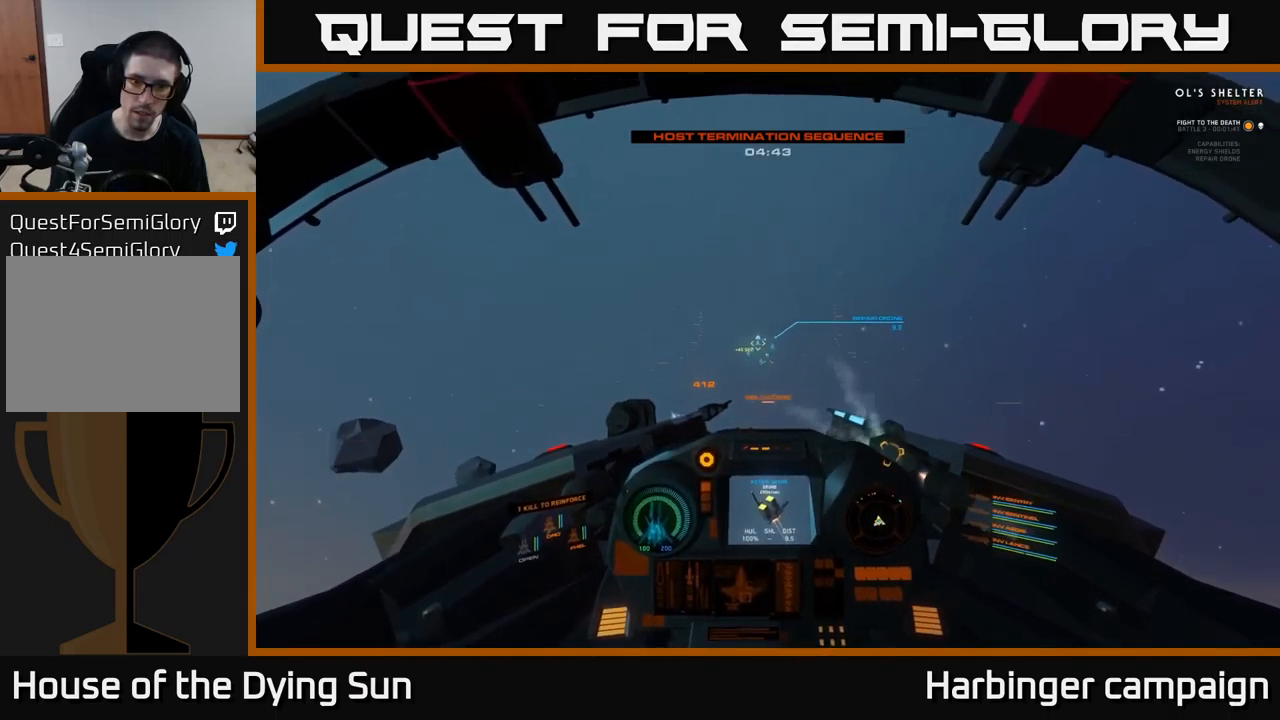
{"buttons": ["L2"], "left_stick": "center", "right_stick": "up-left", "events": [[83, "right_stick", "up-right"], [200, "right_stick", "center"], [400, "right_stick", "up-left"]]}
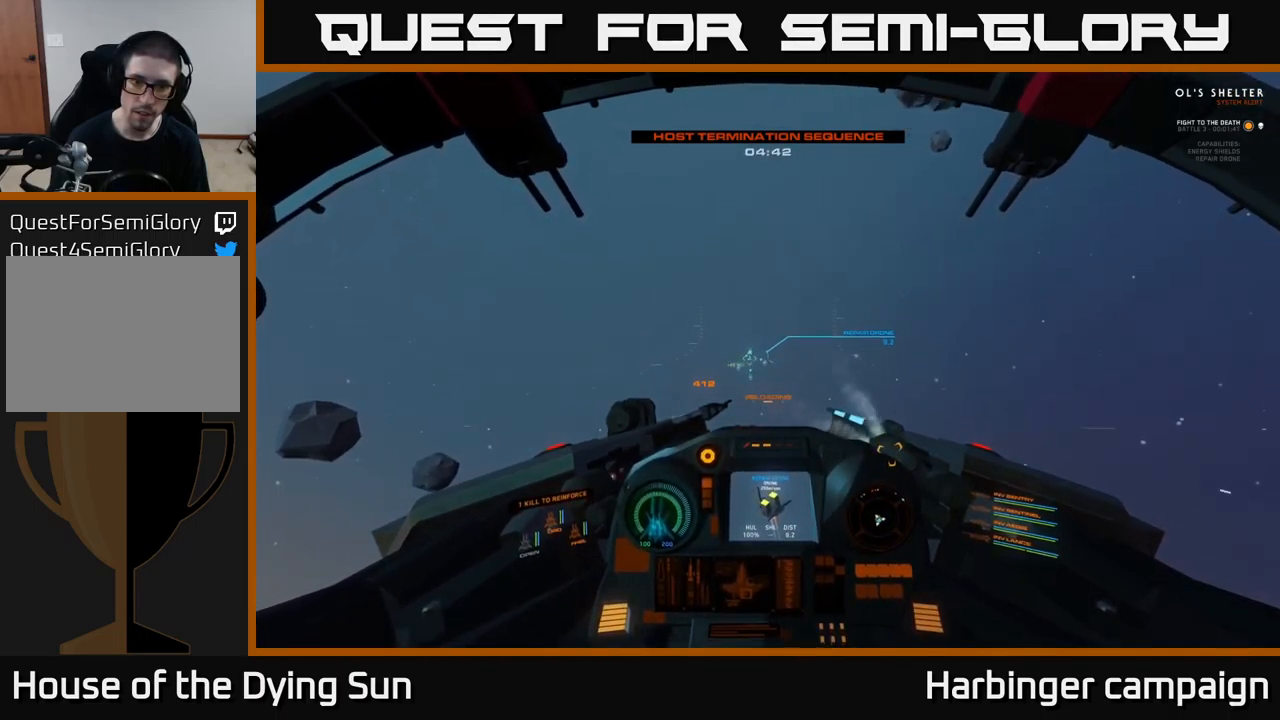
{"buttons": ["L2"], "left_stick": "center", "right_stick": "center", "events": [[33, "right_stick", "center"], [166, "R1", "down"], [233, "R1", "up"], [333, "right_stick", "down-right"], [416, "right_stick", "center"]]}